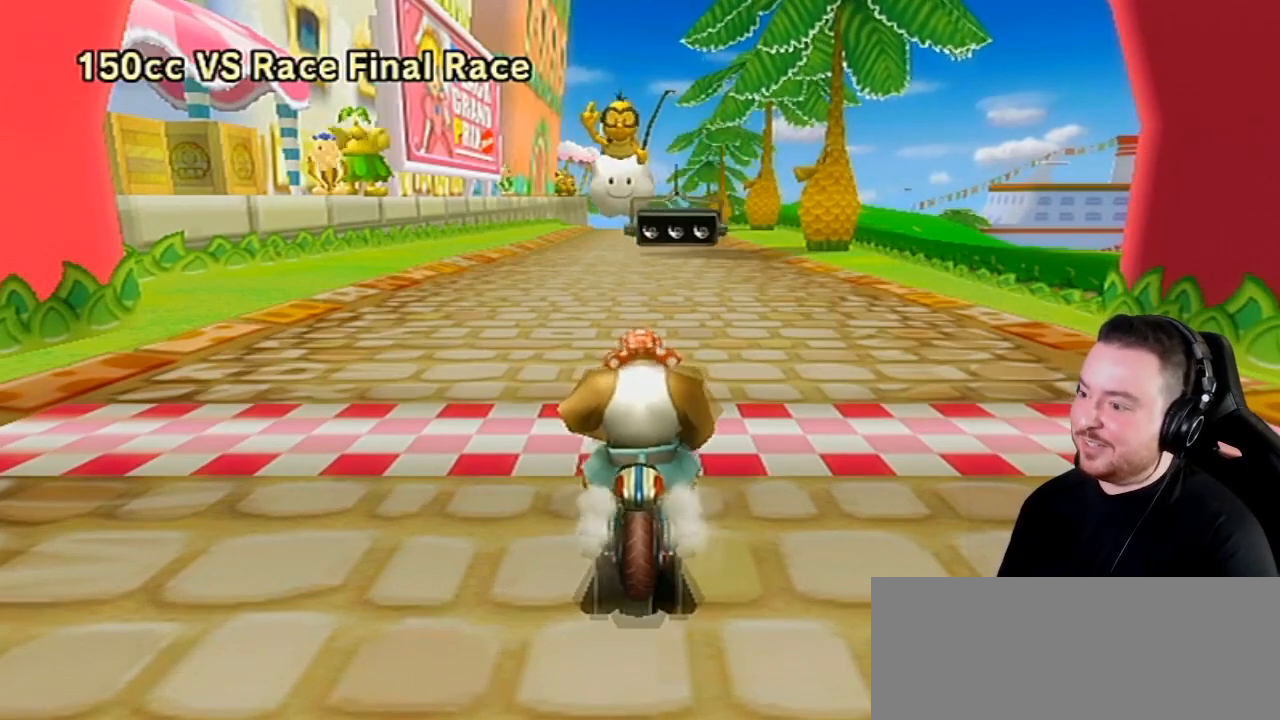
Gameplay with a controller (Nintendo layout); each line is a JSON object with the inputs held at the frame after it. "events" lists button and stick changes between this image and that frame as [ms after this image, input, new state], when the widget could be followed in between. Not read: L3 R3.
{"buttons": [], "left_stick": "right", "right_stick": "center", "events": [[400, "left_stick", "right"]]}
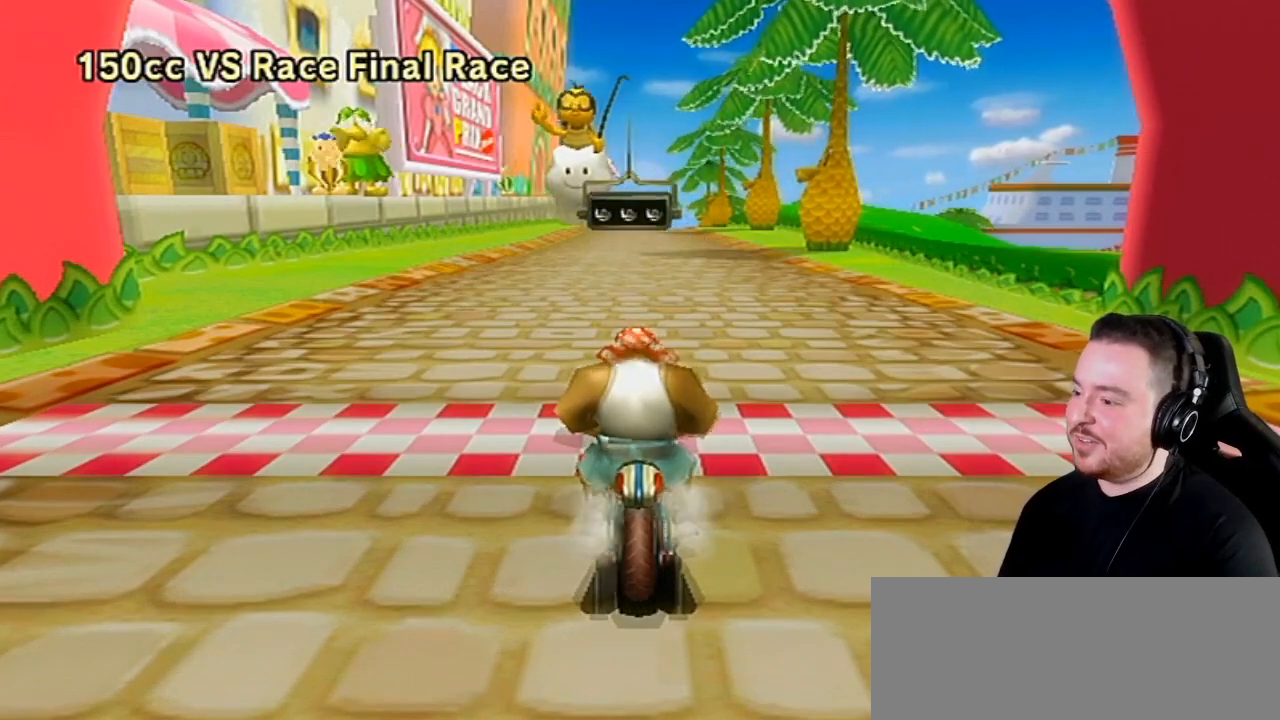
{"buttons": [], "left_stick": "right", "right_stick": "center", "events": [[167, "left_stick", "center"], [500, "left_stick", "right"]]}
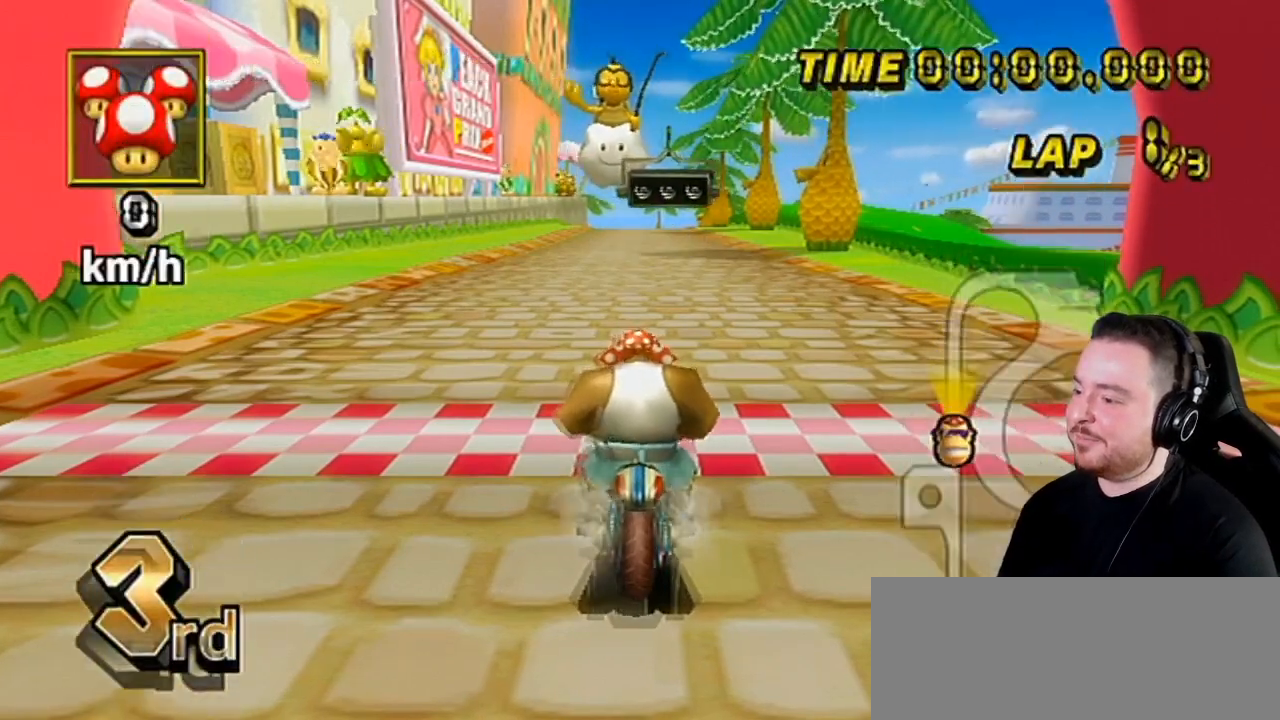
{"buttons": [], "left_stick": "center", "right_stick": "center", "events": [[117, "DPAD_UP", "down"], [183, "left_stick", "center"], [283, "DPAD_UP", "up"]]}
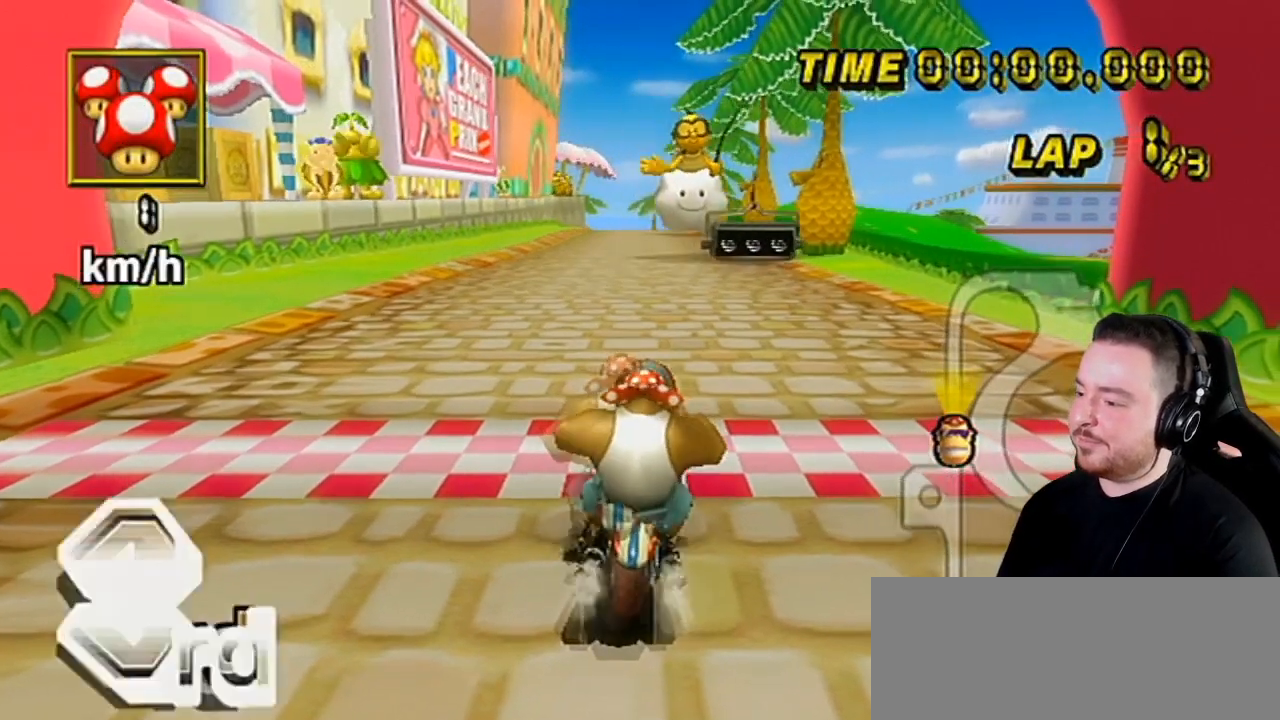
{"buttons": [], "left_stick": "center", "right_stick": "center", "events": []}
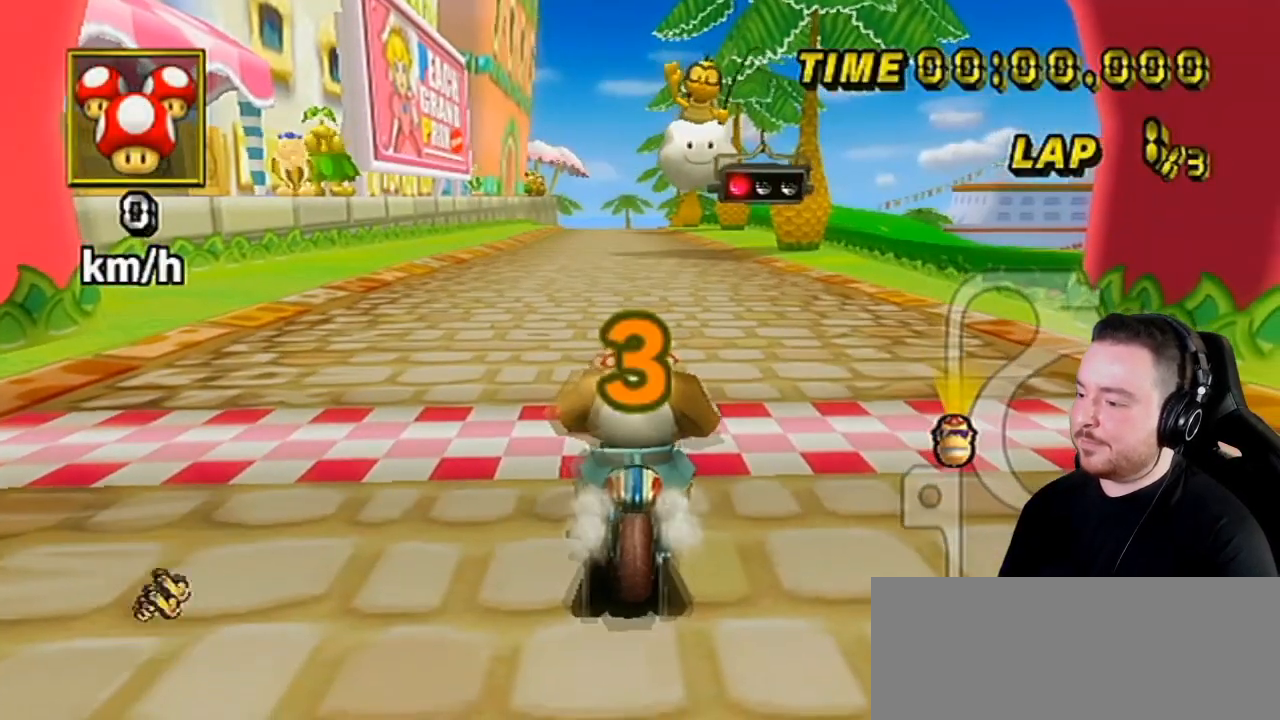
{"buttons": [], "left_stick": "center", "right_stick": "center", "events": []}
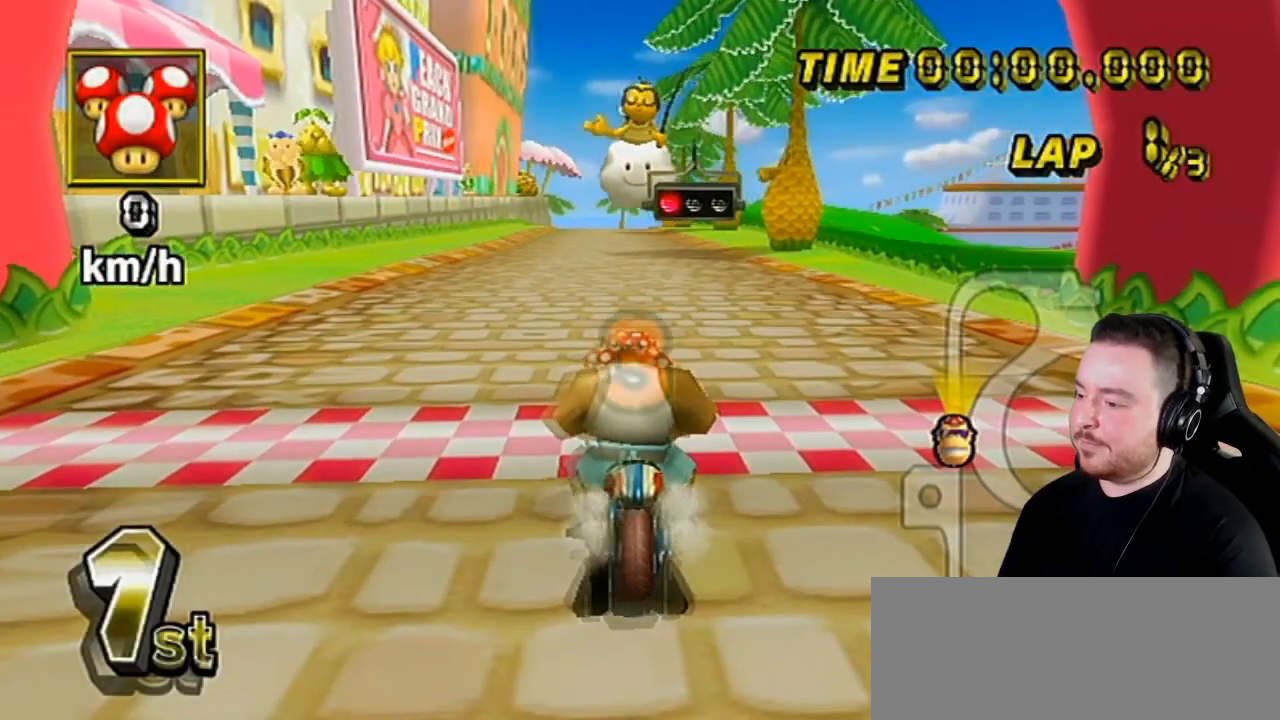
{"buttons": ["A"], "left_stick": "center", "right_stick": "center", "events": [[383, "A", "down"]]}
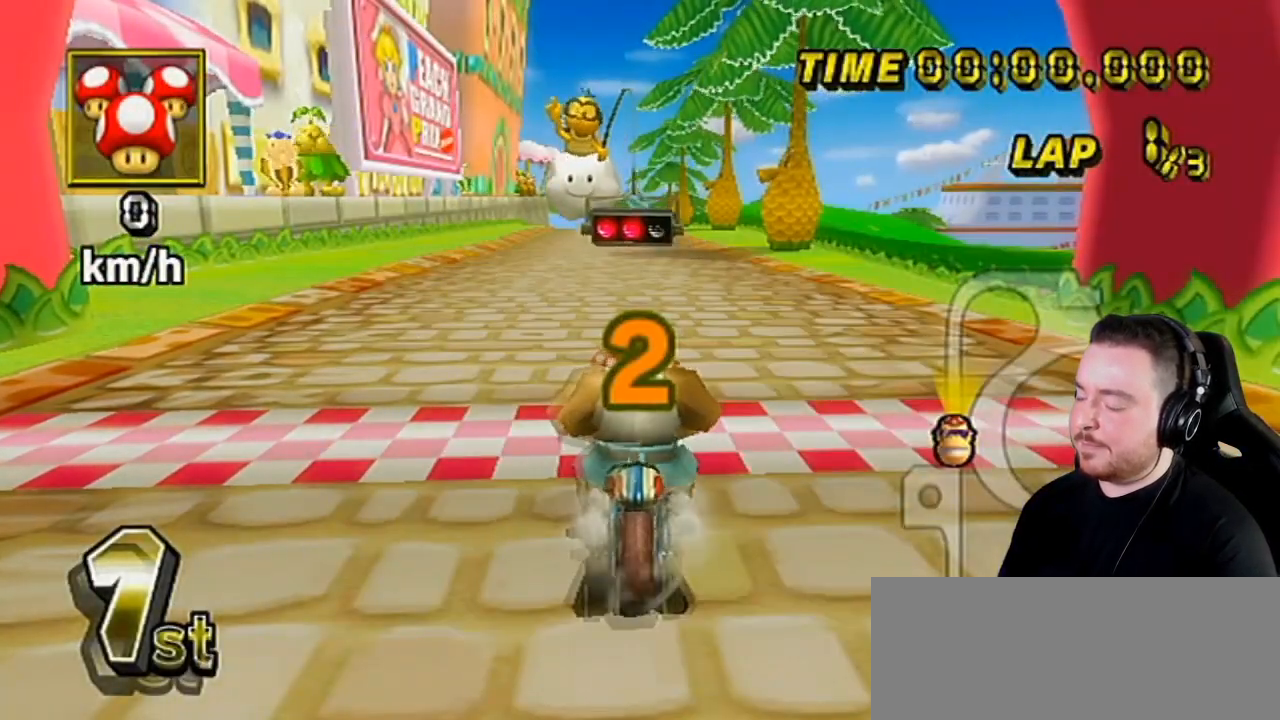
{"buttons": ["A"], "left_stick": "center", "right_stick": "center", "events": []}
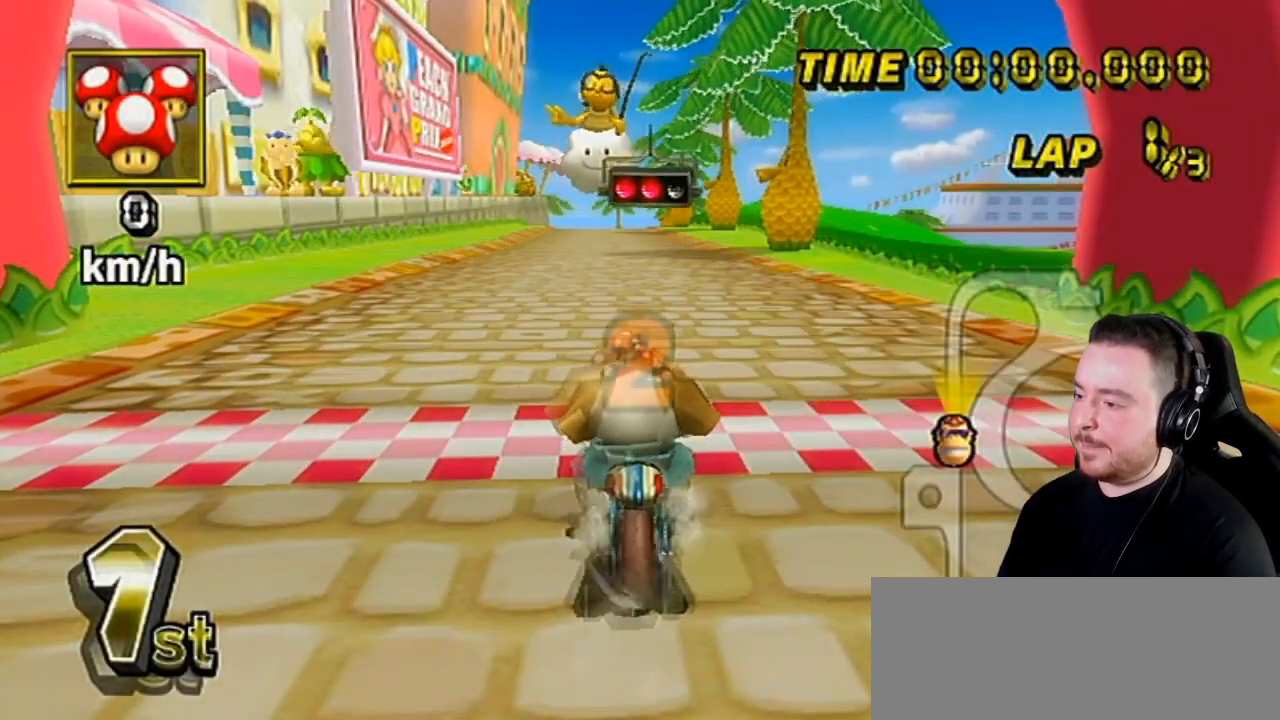
{"buttons": ["A"], "left_stick": "center", "right_stick": "center", "events": []}
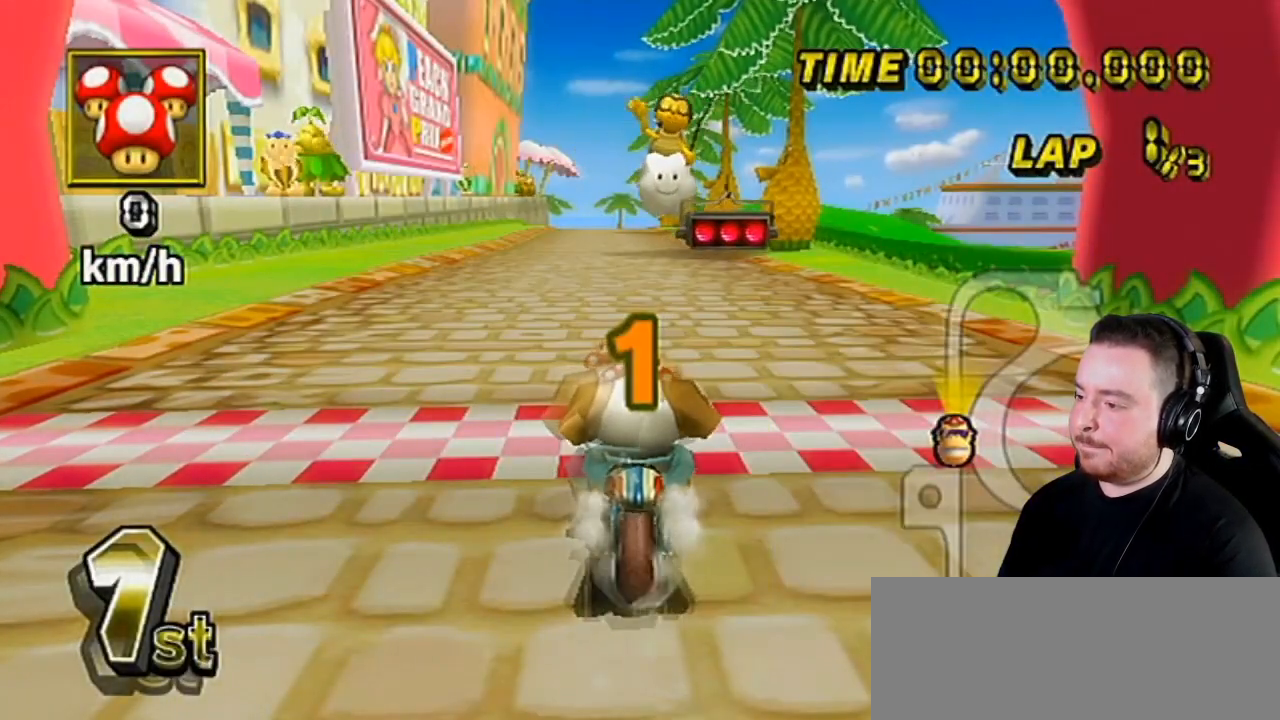
{"buttons": ["A"], "left_stick": "center", "right_stick": "center", "events": []}
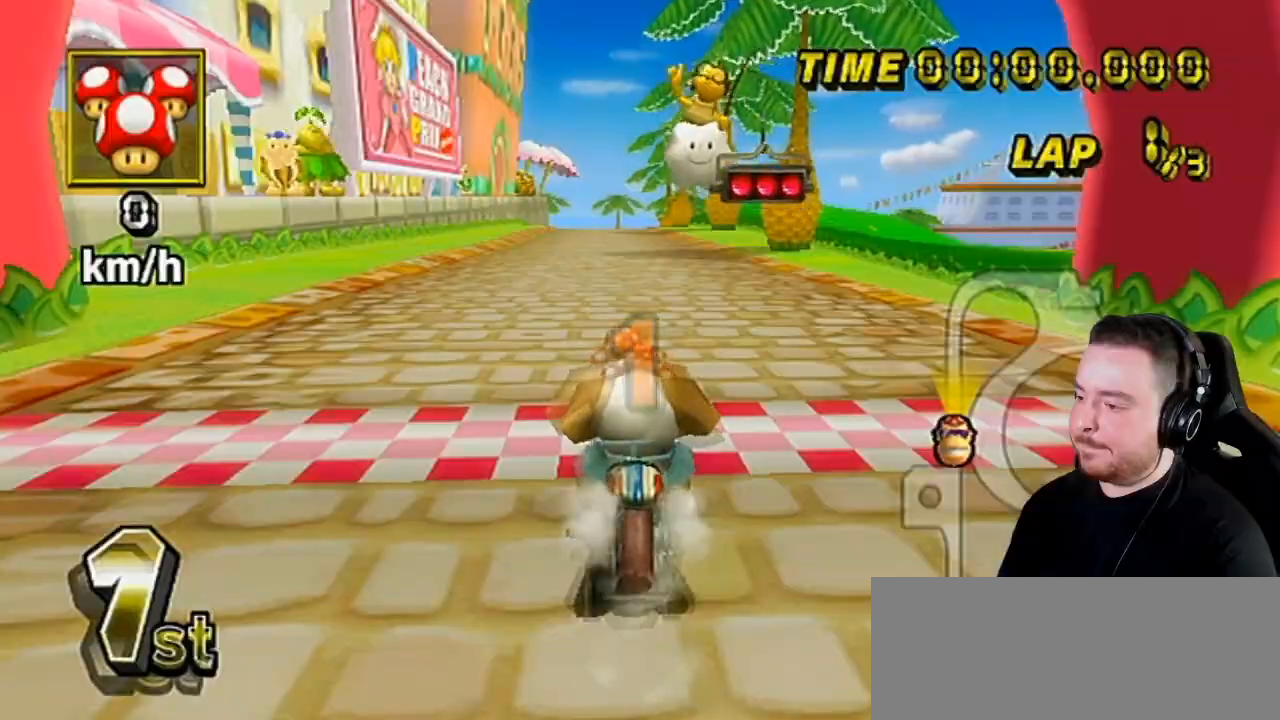
{"buttons": ["A"], "left_stick": "center", "right_stick": "center", "events": []}
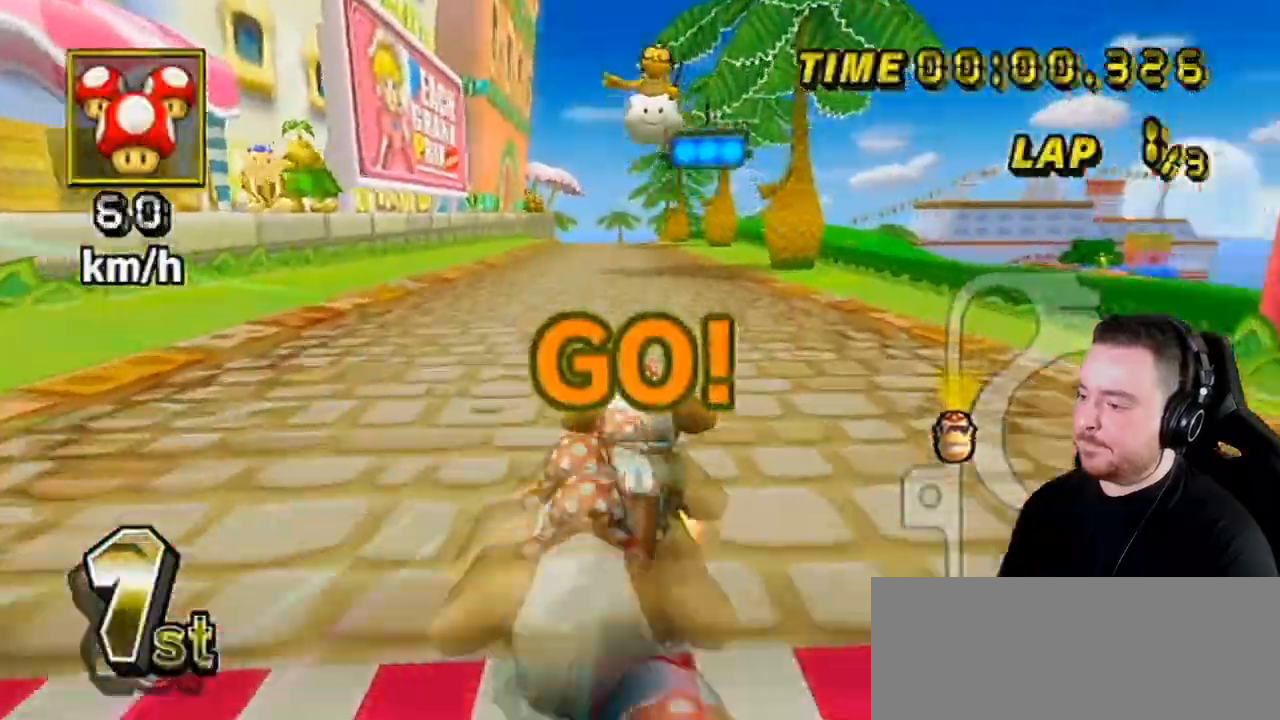
{"buttons": ["A"], "left_stick": "center", "right_stick": "center", "events": [[217, "DPAD_UP", "down"], [283, "DPAD_UP", "up"], [400, "left_stick", "left"], [467, "left_stick", "center"]]}
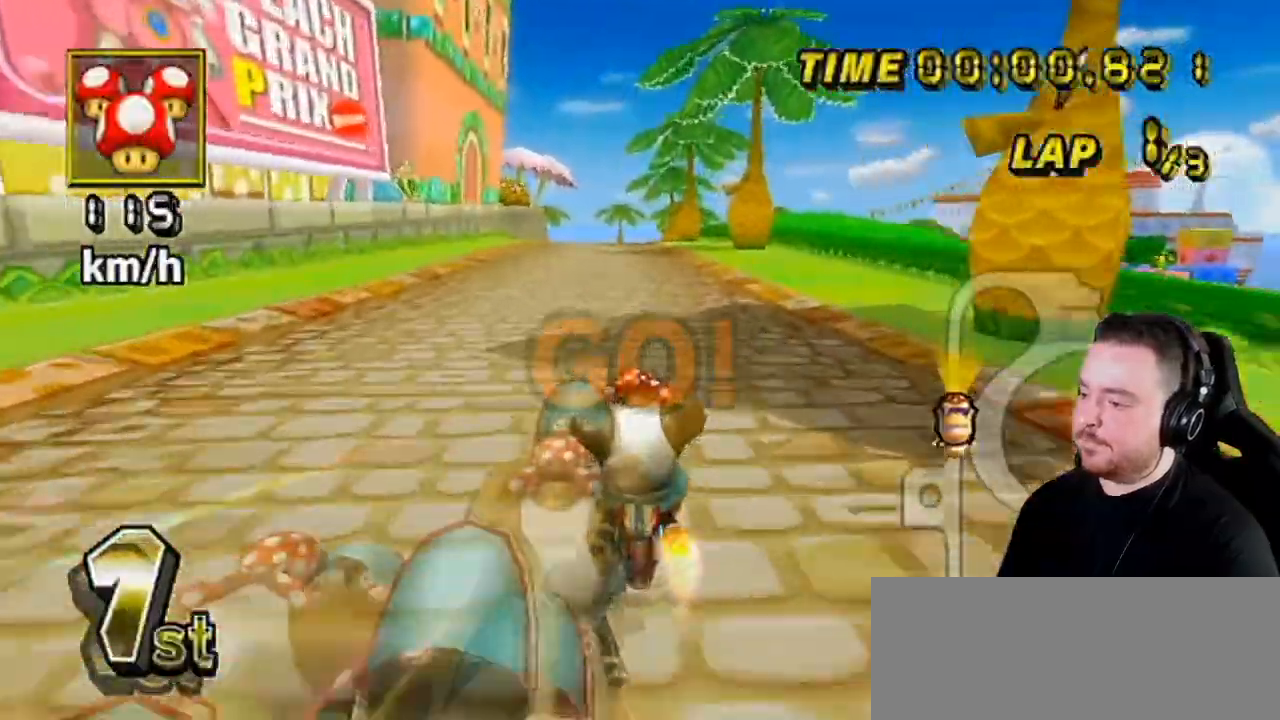
{"buttons": ["A"], "left_stick": "center", "right_stick": "center", "events": [[150, "left_stick", "left"], [217, "left_stick", "center"]]}
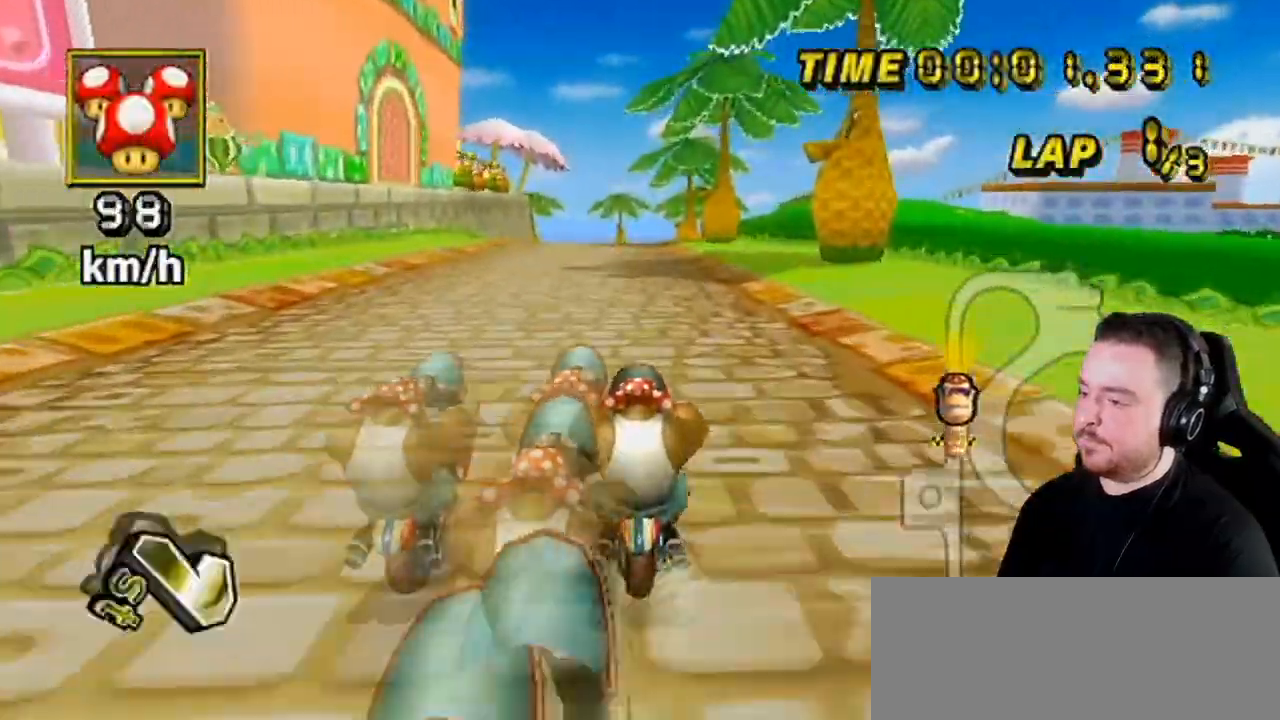
{"buttons": ["A"], "left_stick": "center", "right_stick": "center", "events": []}
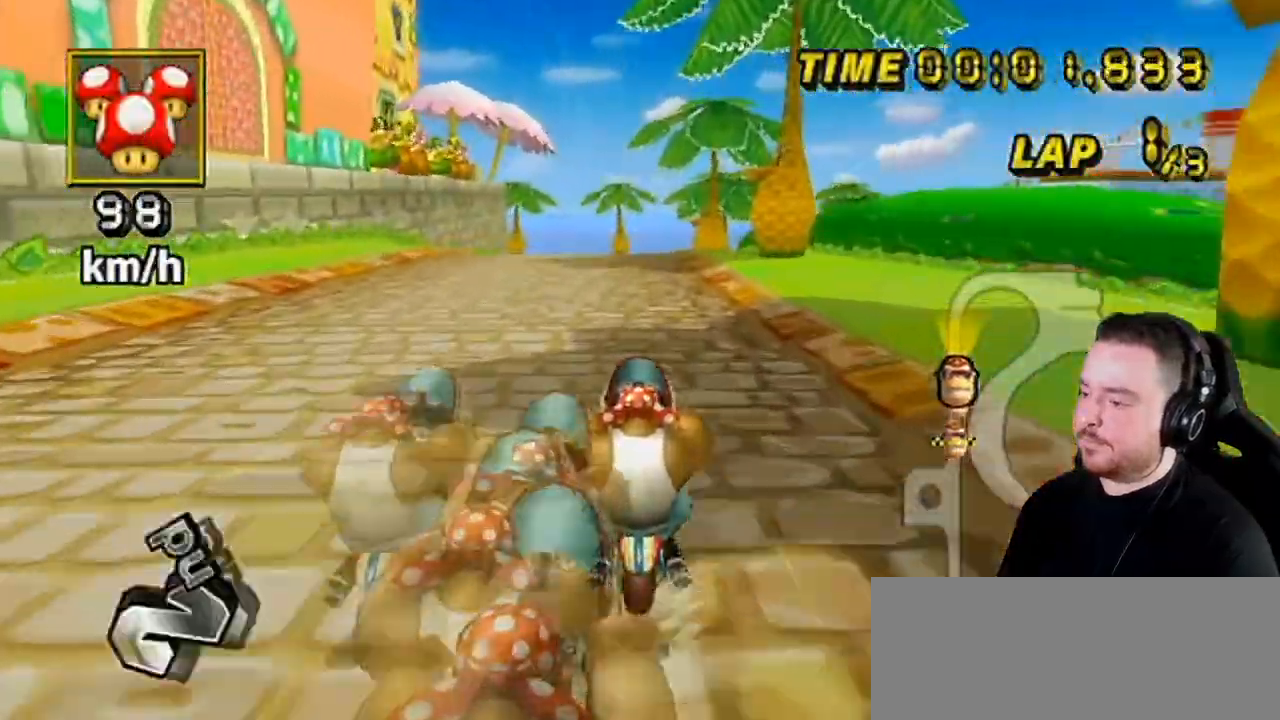
{"buttons": ["A"], "left_stick": "center", "right_stick": "center", "events": []}
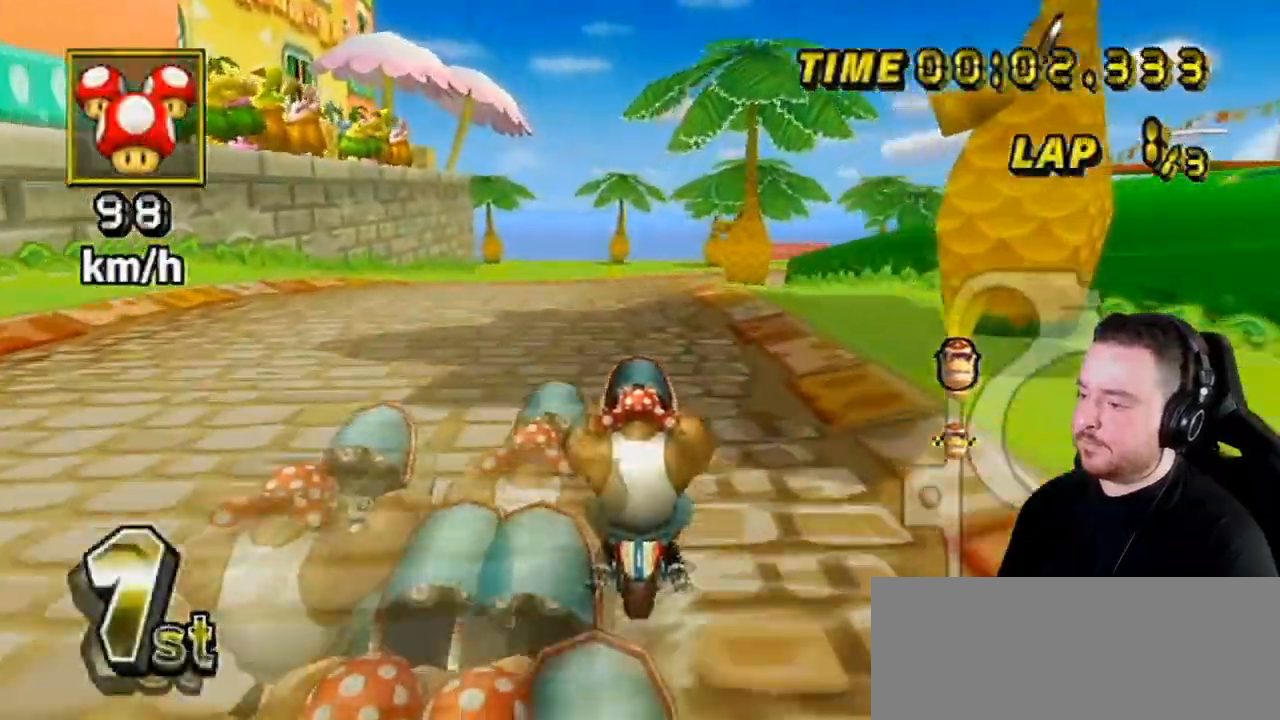
{"buttons": ["A"], "left_stick": "center", "right_stick": "center", "events": []}
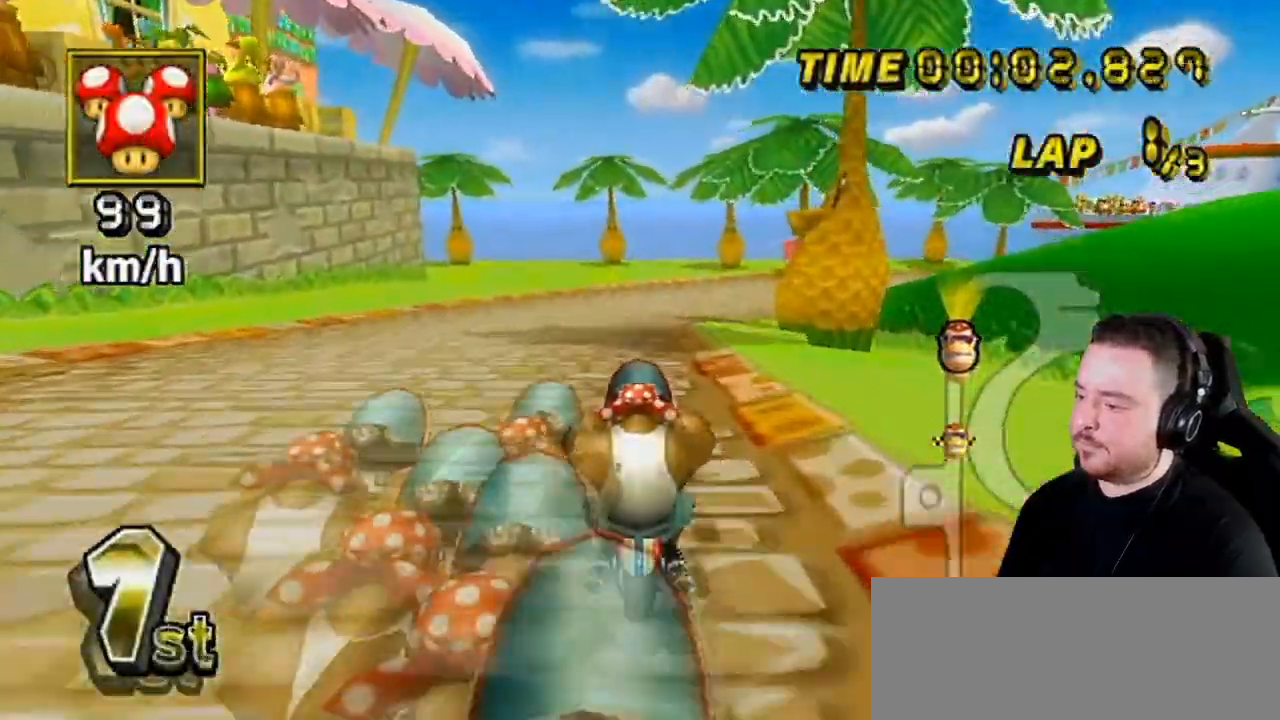
{"buttons": ["A"], "left_stick": "center", "right_stick": "center", "events": []}
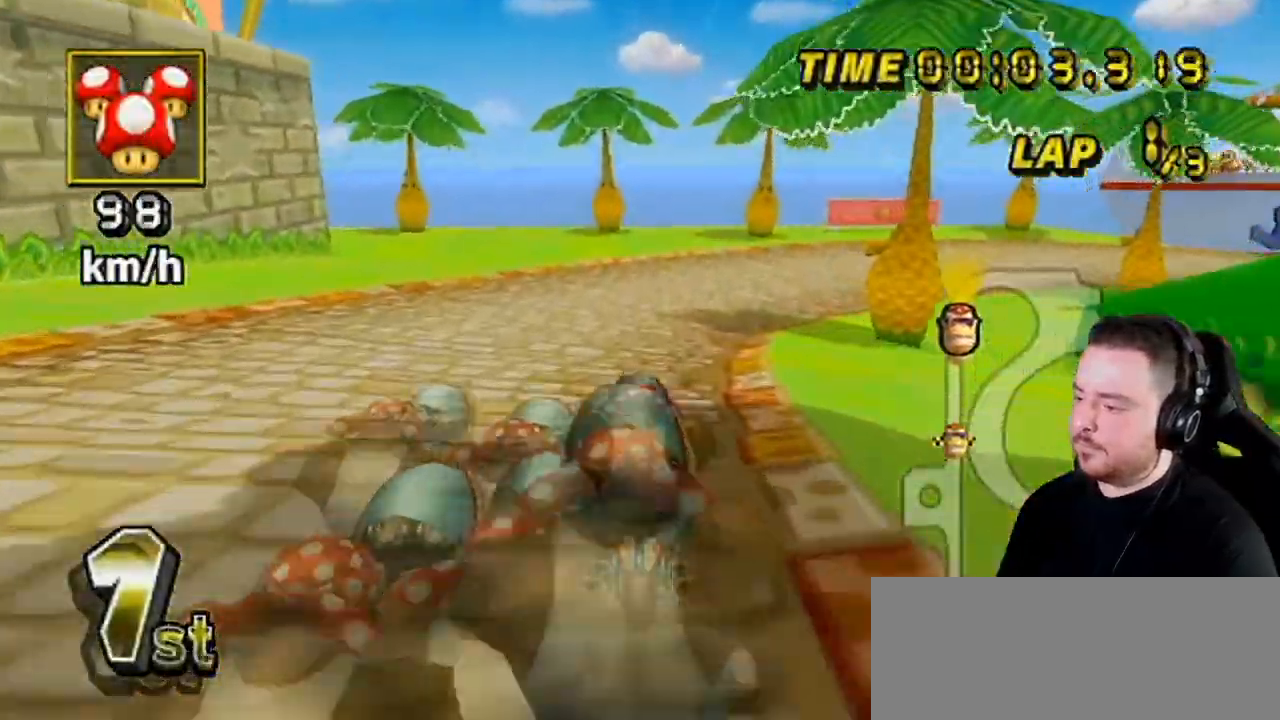
{"buttons": ["A", "R1"], "left_stick": "right", "right_stick": "center", "events": [[100, "left_stick", "right"], [117, "R1", "down"]]}
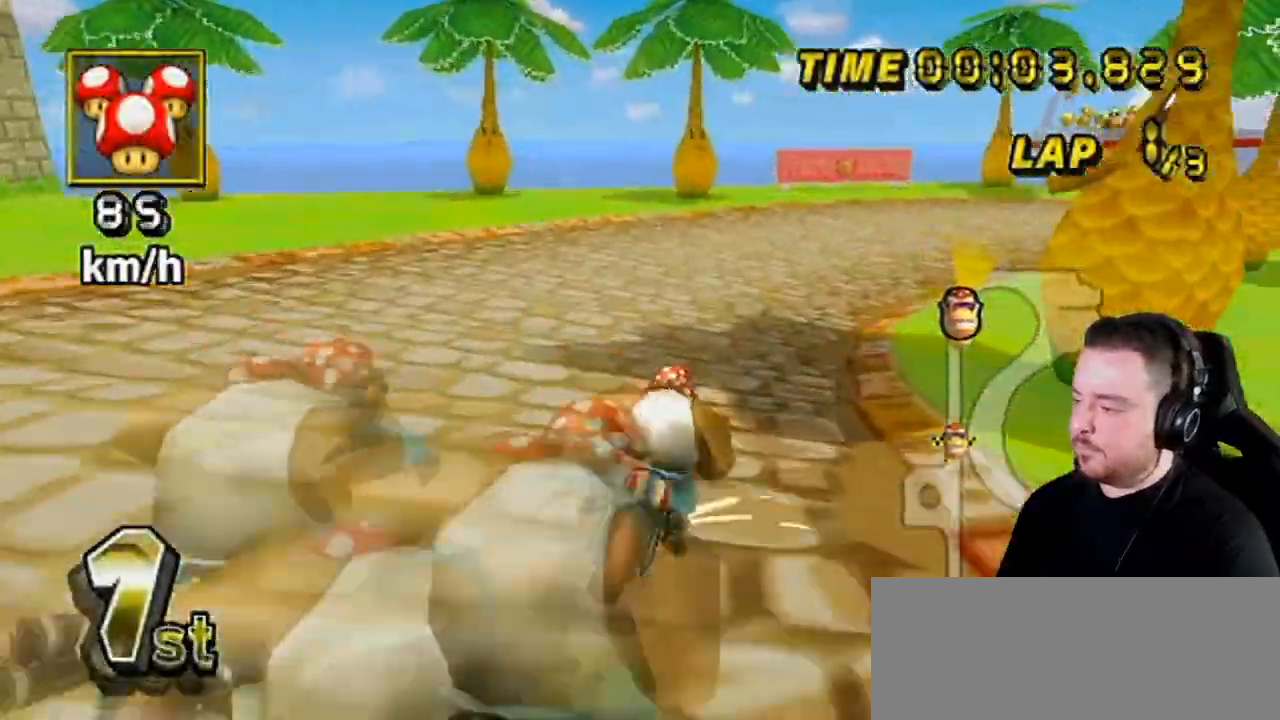
{"buttons": ["A", "R1"], "left_stick": "right", "right_stick": "center", "events": []}
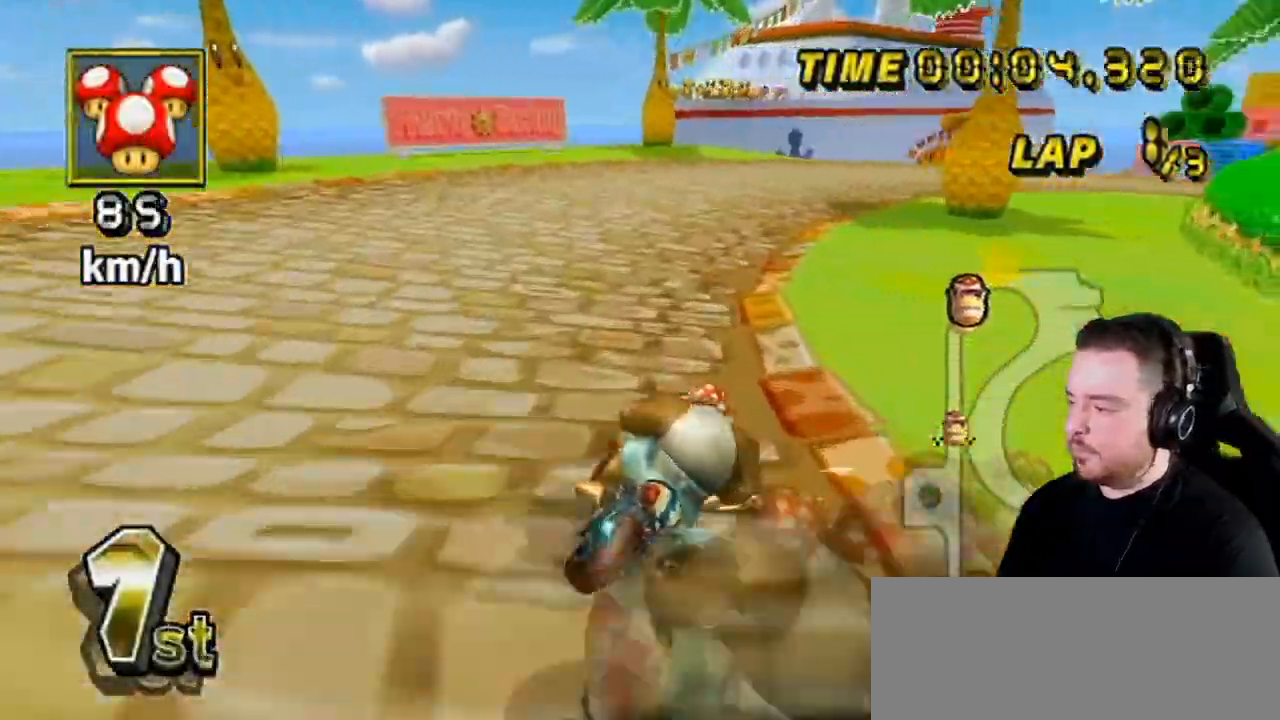
{"buttons": ["A", "R1"], "left_stick": "right", "right_stick": "center", "events": [[250, "L1", "down"], [383, "L1", "up"]]}
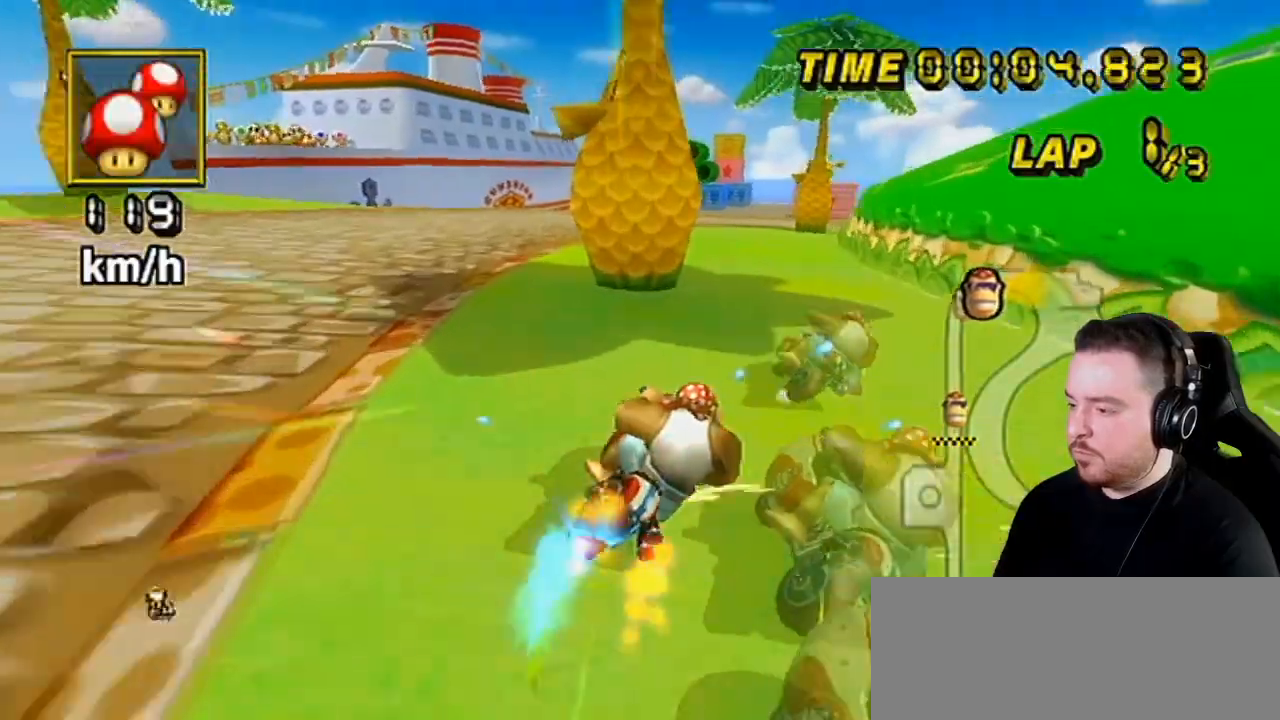
{"buttons": ["A", "R1"], "left_stick": "up-right", "right_stick": "center", "events": [[183, "left_stick", "up-left"], [283, "left_stick", "center"], [433, "left_stick", "up-right"]]}
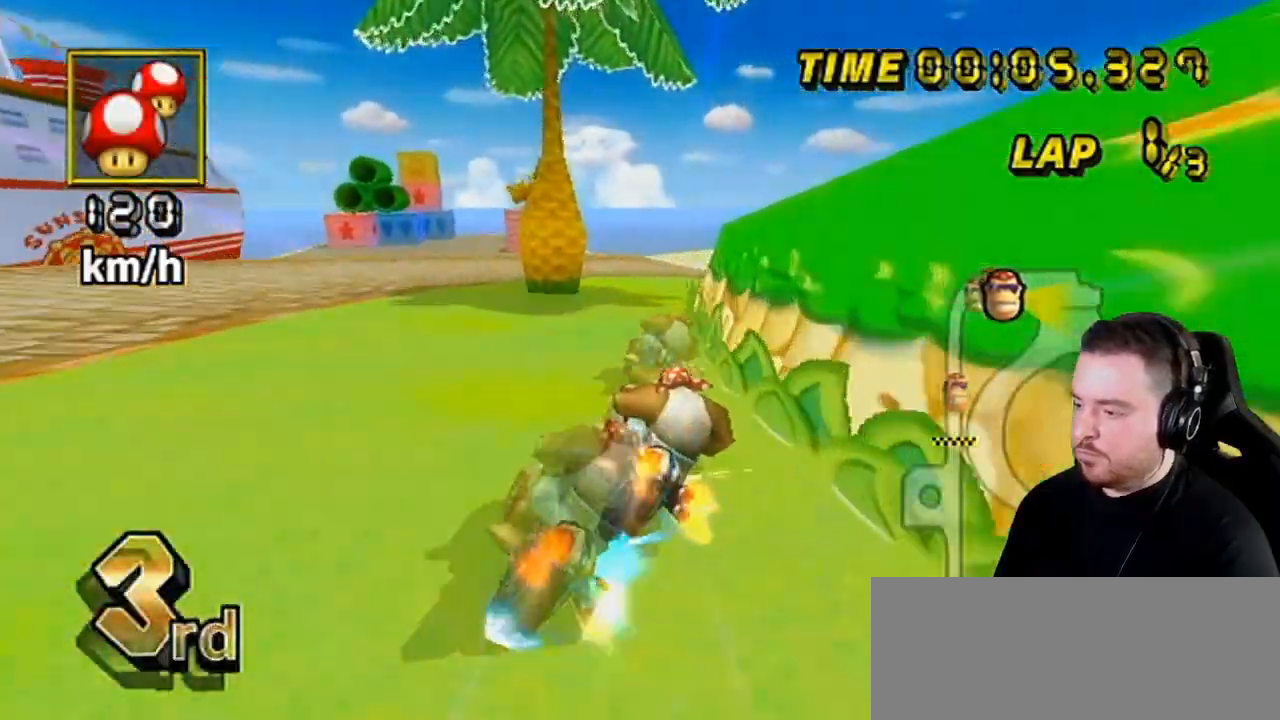
{"buttons": ["A", "R1"], "left_stick": "up-right", "right_stick": "center", "events": []}
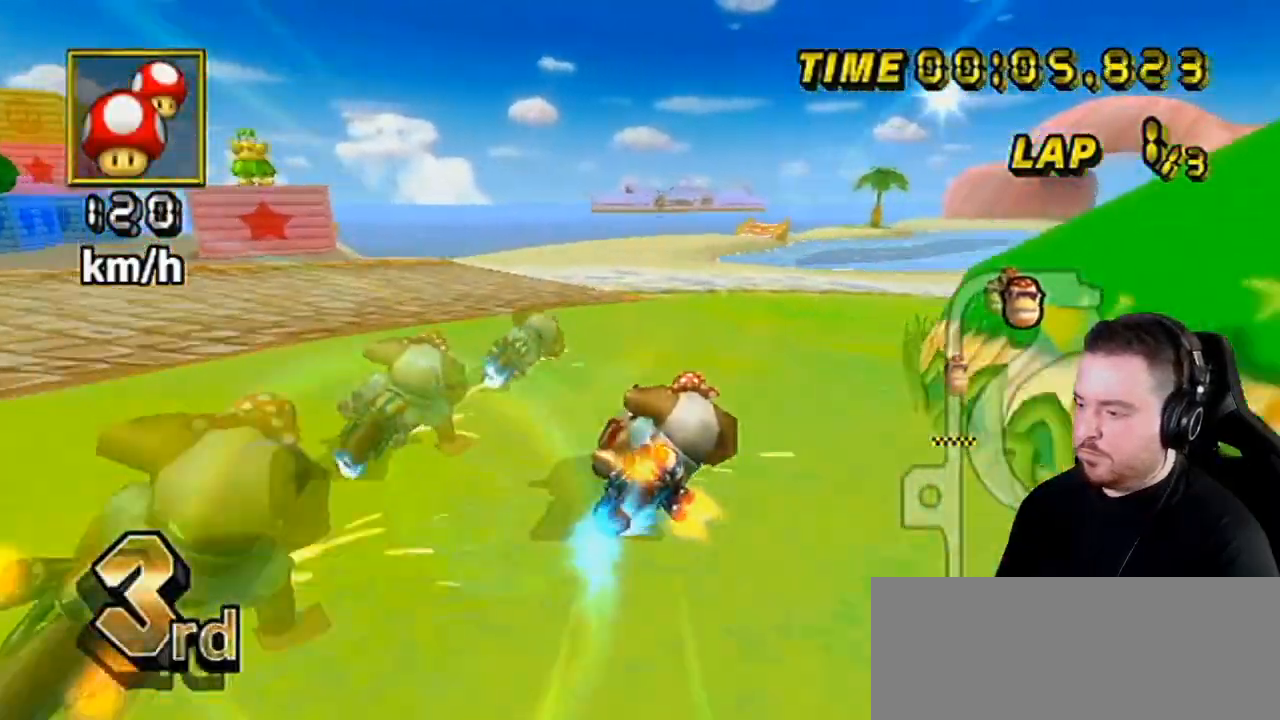
{"buttons": ["A", "R1"], "left_stick": "up-right", "right_stick": "center", "events": [[183, "left_stick", "right"], [350, "left_stick", "up-right"]]}
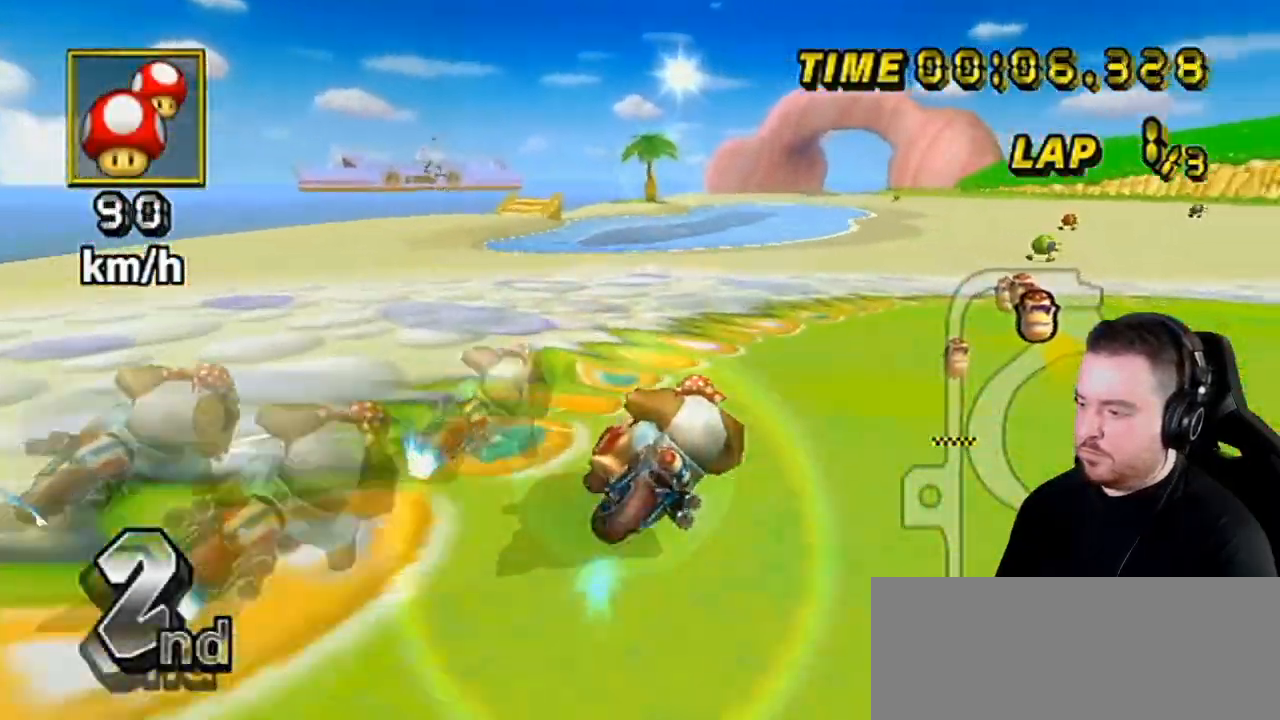
{"buttons": ["A"], "left_stick": "center", "right_stick": "center", "events": [[117, "R1", "up"], [117, "left_stick", "center"], [250, "DPAD_UP", "down"], [383, "DPAD_UP", "up"]]}
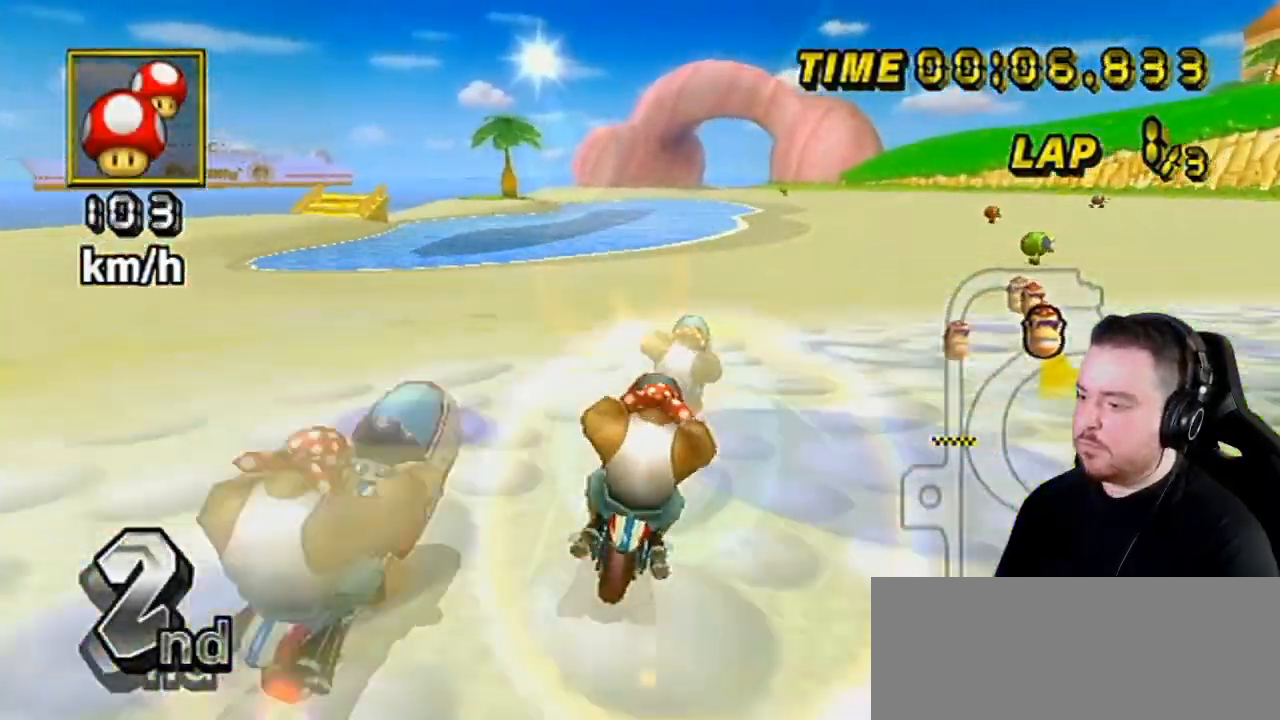
{"buttons": ["A"], "left_stick": "right", "right_stick": "center", "events": [[500, "left_stick", "right"]]}
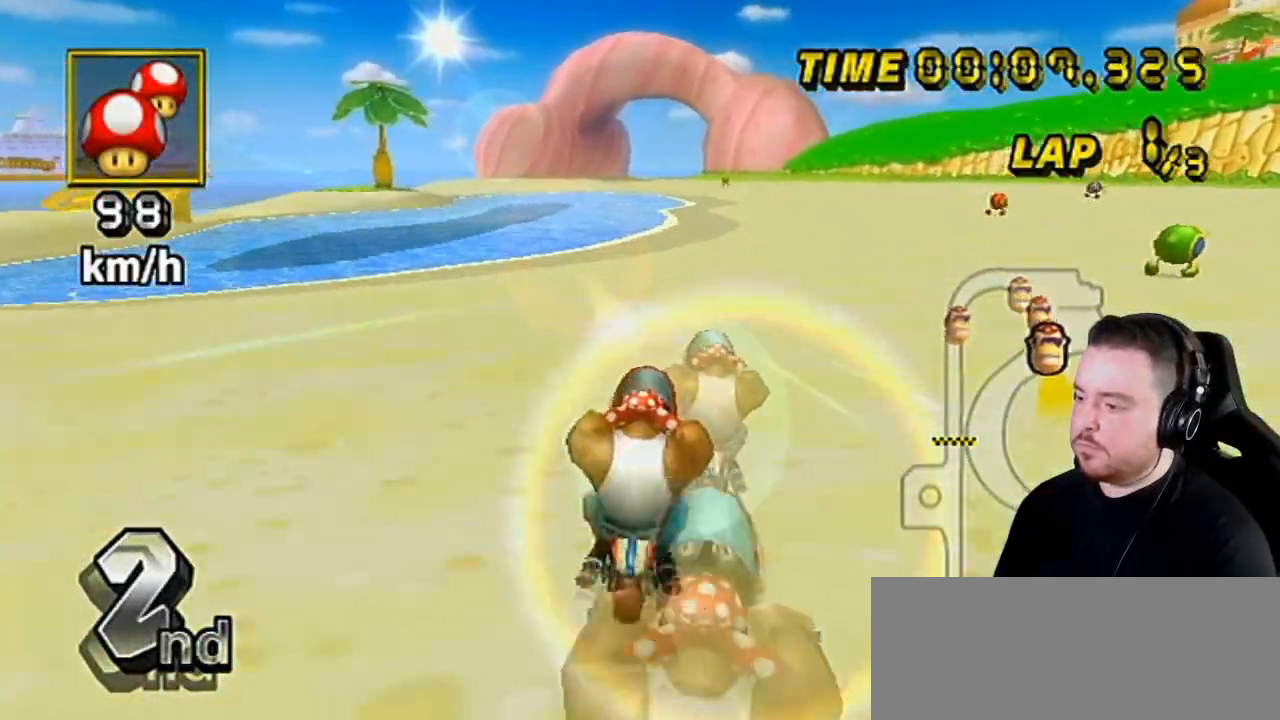
{"buttons": ["A"], "left_stick": "center", "right_stick": "center", "events": [[150, "left_stick", "center"]]}
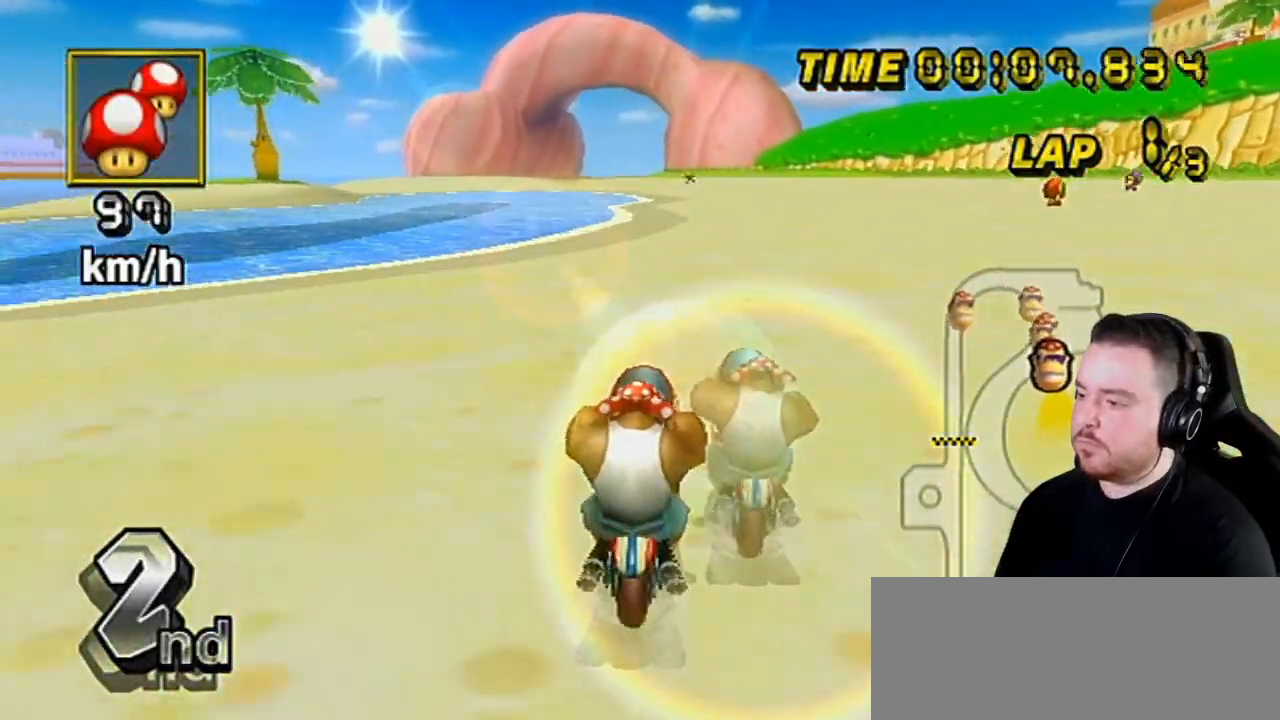
{"buttons": ["A"], "left_stick": "center", "right_stick": "center", "events": []}
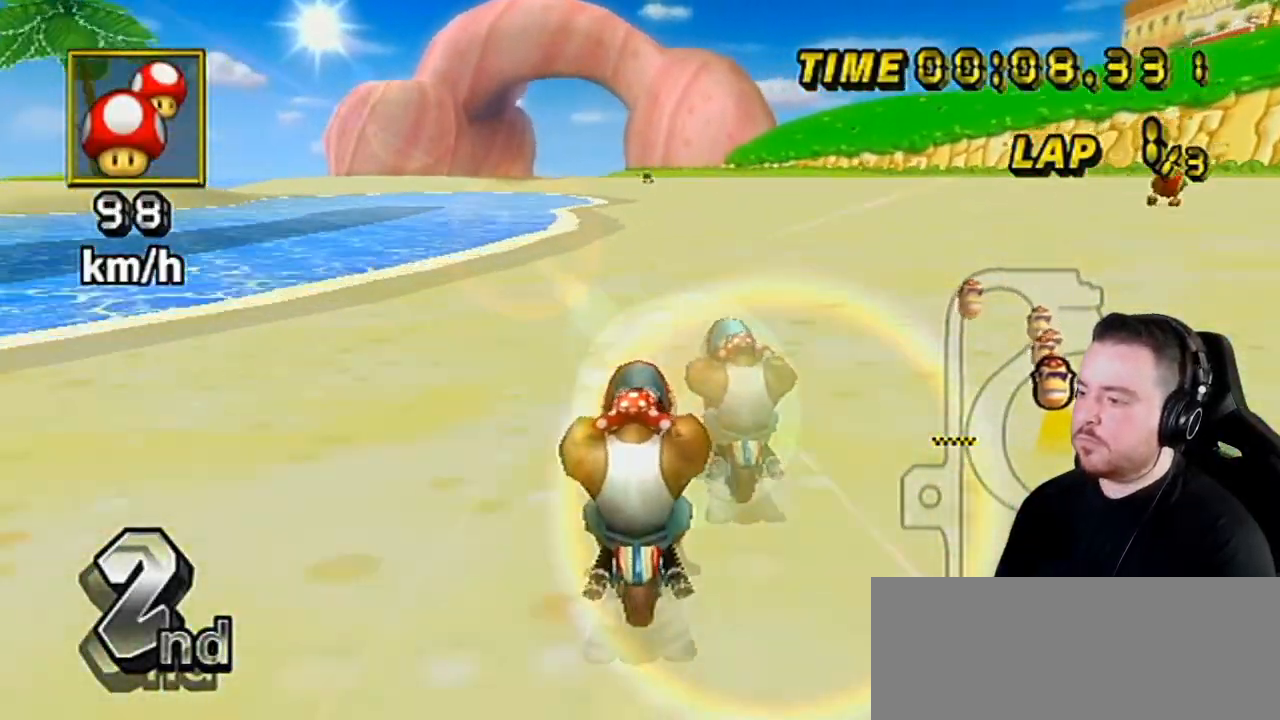
{"buttons": ["A"], "left_stick": "center", "right_stick": "center", "events": []}
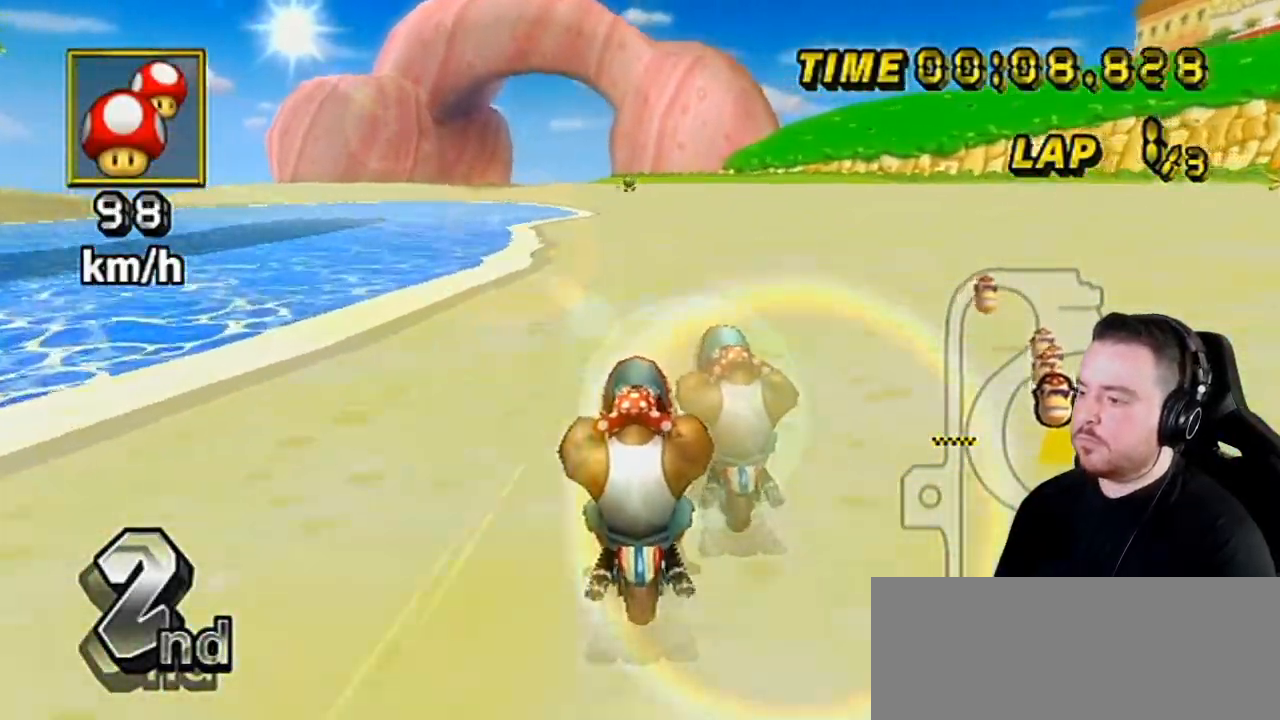
{"buttons": ["A"], "left_stick": "center", "right_stick": "center", "events": []}
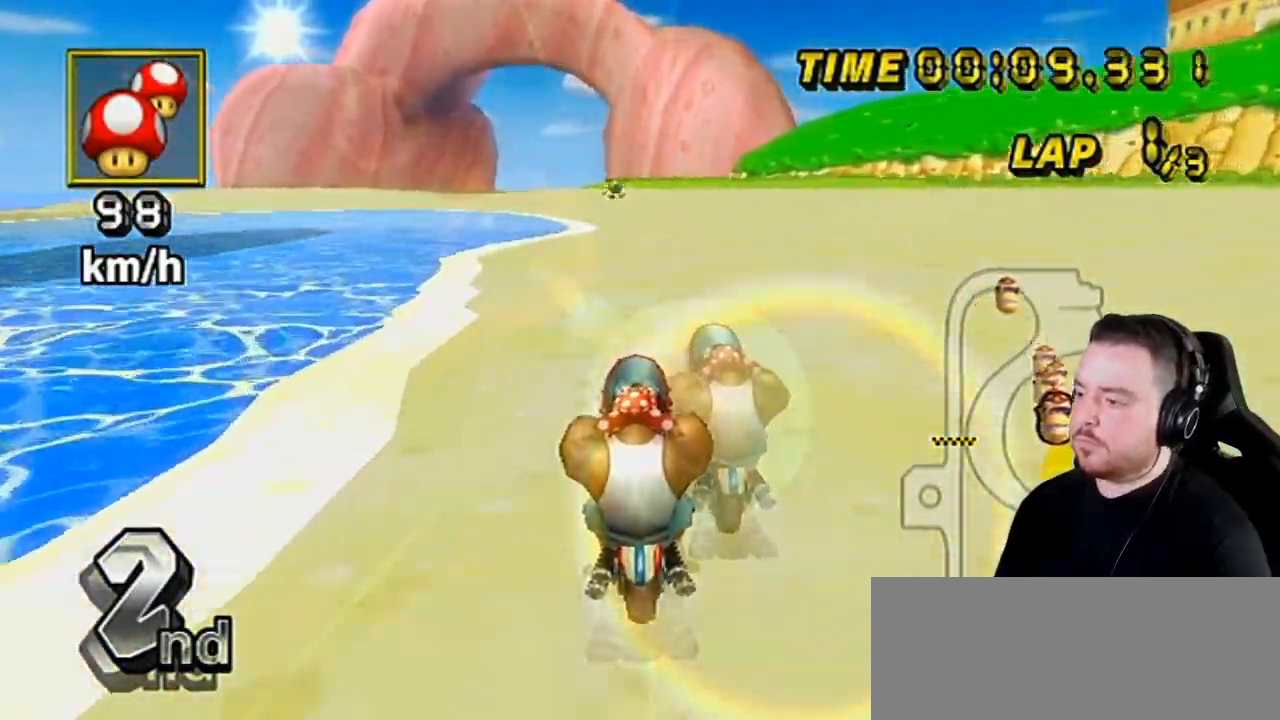
{"buttons": ["A", "DPAD_UP"], "left_stick": "center", "right_stick": "center", "events": [[67, "DPAD_UP", "down"], [100, "DPAD_RIGHT", "down"], [117, "DPAD_RIGHT", "up"], [117, "DPAD_UP", "up"], [183, "DPAD_RIGHT", "down"], [183, "DPAD_UP", "down"], [217, "DPAD_RIGHT", "up"], [250, "DPAD_LEFT", "down"], [250, "DPAD_UP", "up"], [283, "DPAD_LEFT", "up"], [283, "DPAD_RIGHT", "down"], [283, "DPAD_UP", "down"], [317, "DPAD_RIGHT", "up"], [350, "DPAD_LEFT", "down"], [350, "DPAD_UP", "up"], [383, "DPAD_LEFT", "up"], [383, "DPAD_UP", "down"], [433, "DPAD_LEFT", "down"], [433, "DPAD_UP", "up"], [467, "DPAD_LEFT", "up"], [467, "DPAD_UP", "down"]]}
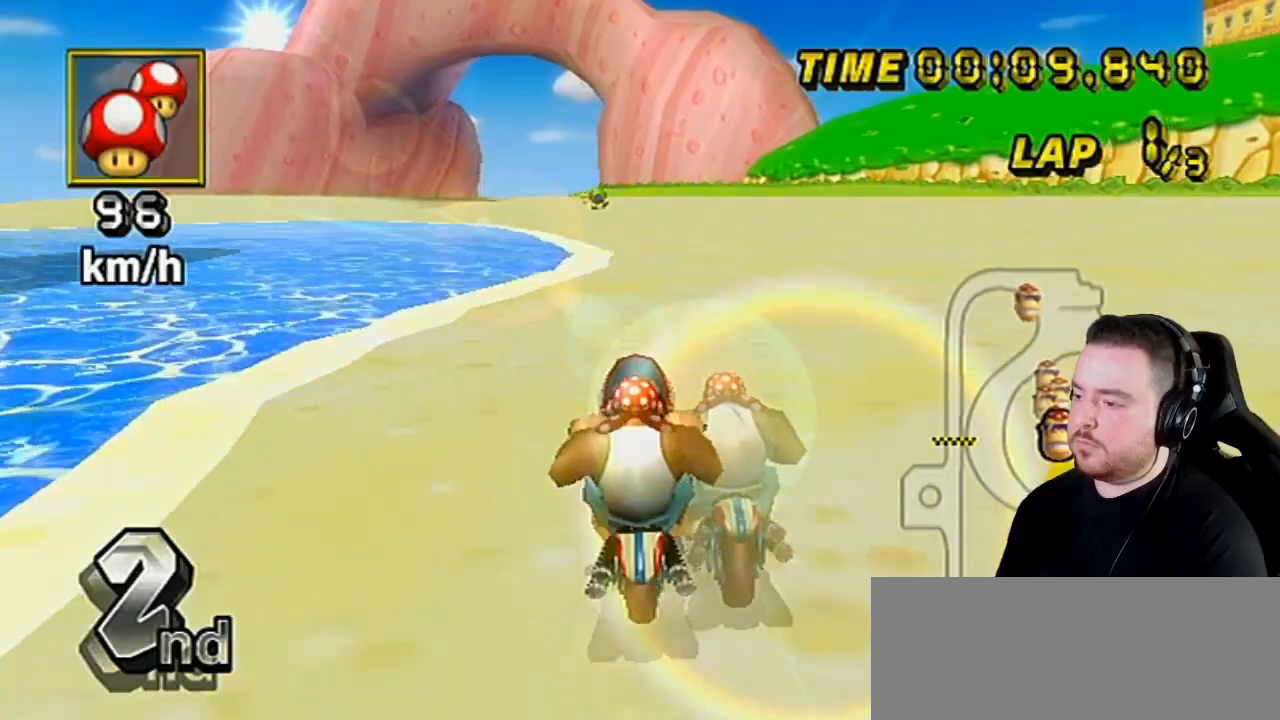
{"buttons": ["A"], "left_stick": "center", "right_stick": "center", "events": [[100, "DPAD_UP", "up"]]}
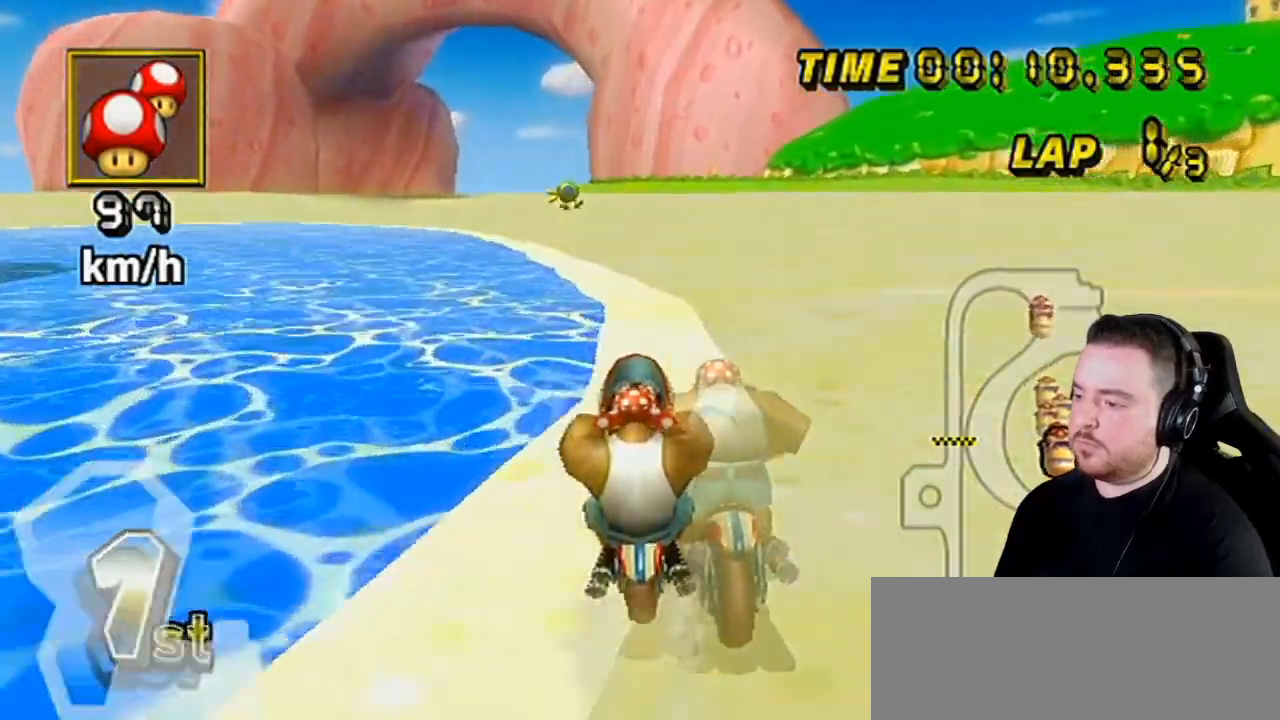
{"buttons": ["A"], "left_stick": "center", "right_stick": "center", "events": []}